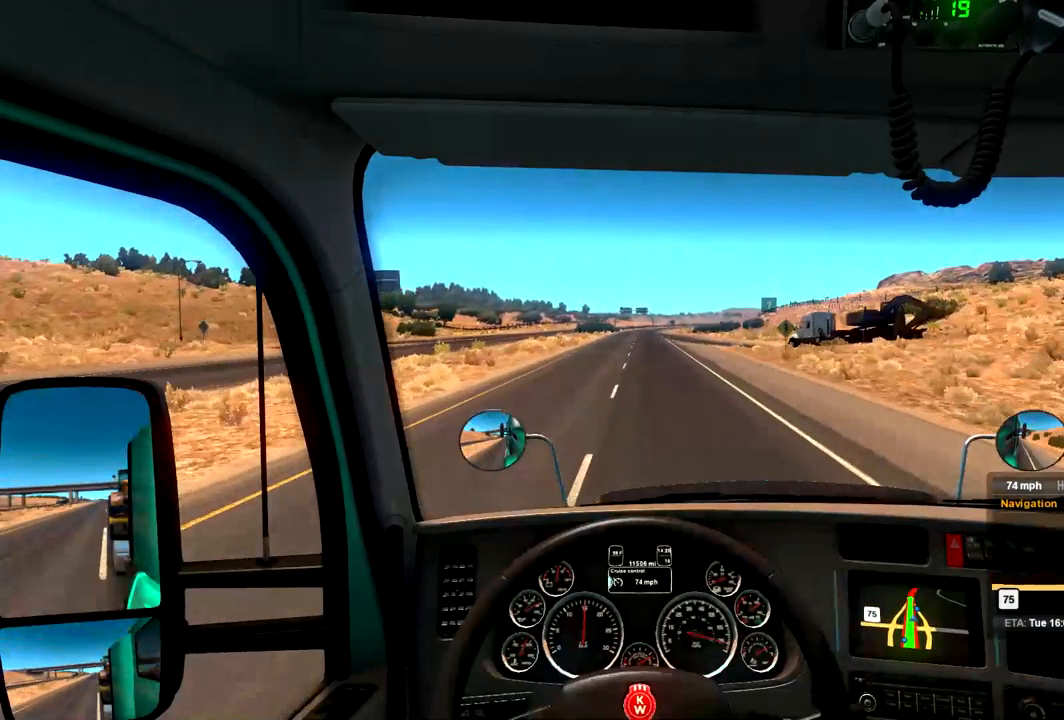
Gameplay with a controller (Xbox layout); each line is a JSON object with the inputs held at the frame after it (dt_ms = milliseconds from this image to that frame). "events" lists button and stick changes between this image and that frame as [ms after this image, input, new state], when the widget could be followed in between. Not read: A.
{"dt_ms": 500, "buttons": [], "left_stick": "center", "right_stick": "center", "events": []}
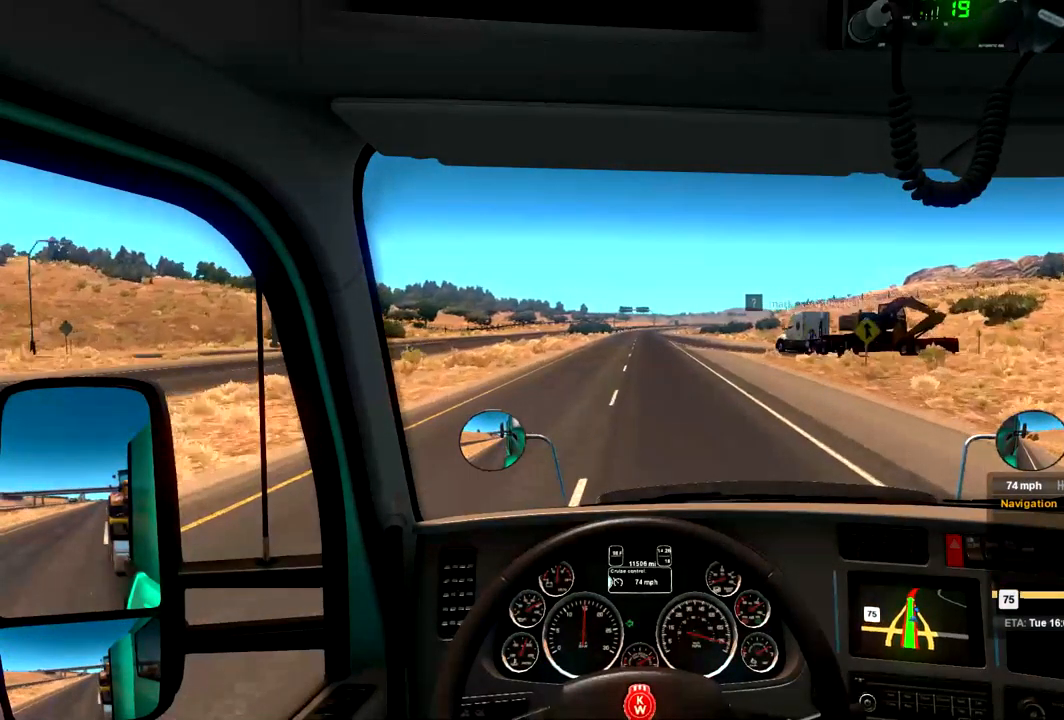
{"dt_ms": 500, "buttons": [], "left_stick": "center", "right_stick": "center", "events": [[33, "L1", "down"], [33, "left_stick", "left"], [100, "L1", "up"], [300, "left_stick", "center"]]}
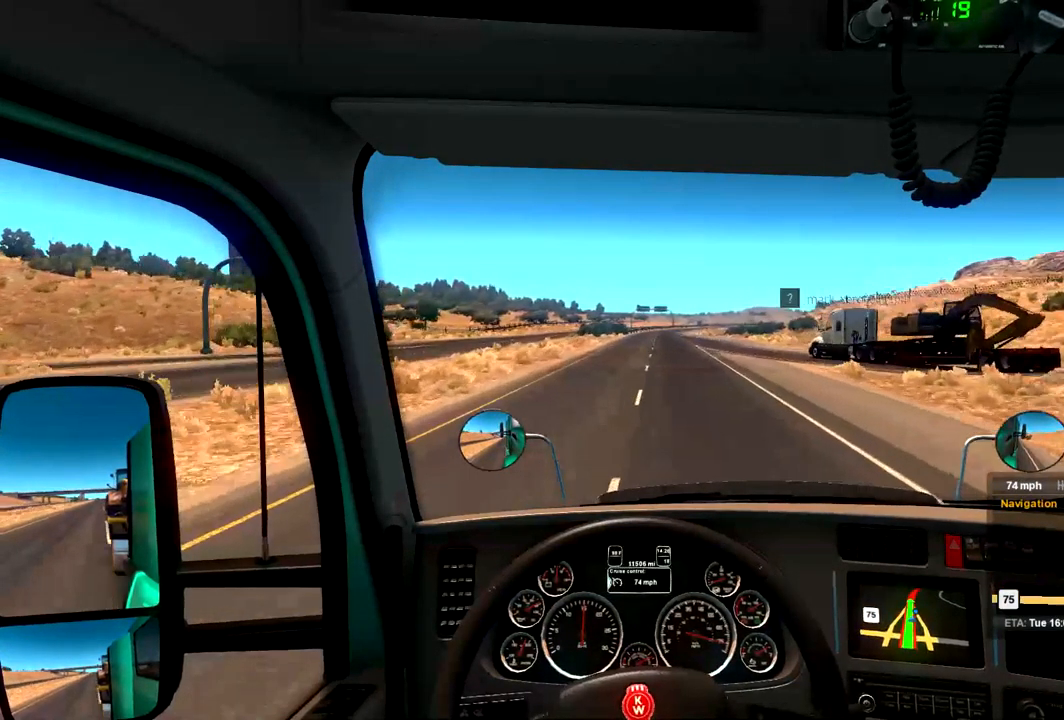
{"dt_ms": 533, "buttons": [], "left_stick": "center", "right_stick": "center", "events": []}
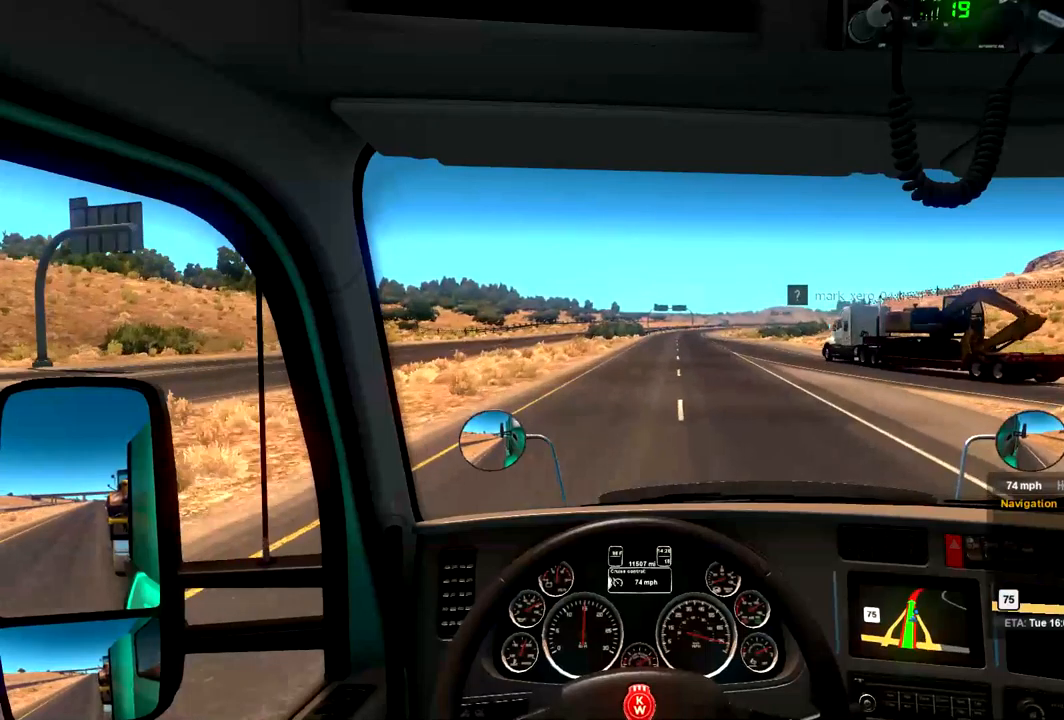
{"dt_ms": 500, "buttons": [], "left_stick": "center", "right_stick": "center", "events": []}
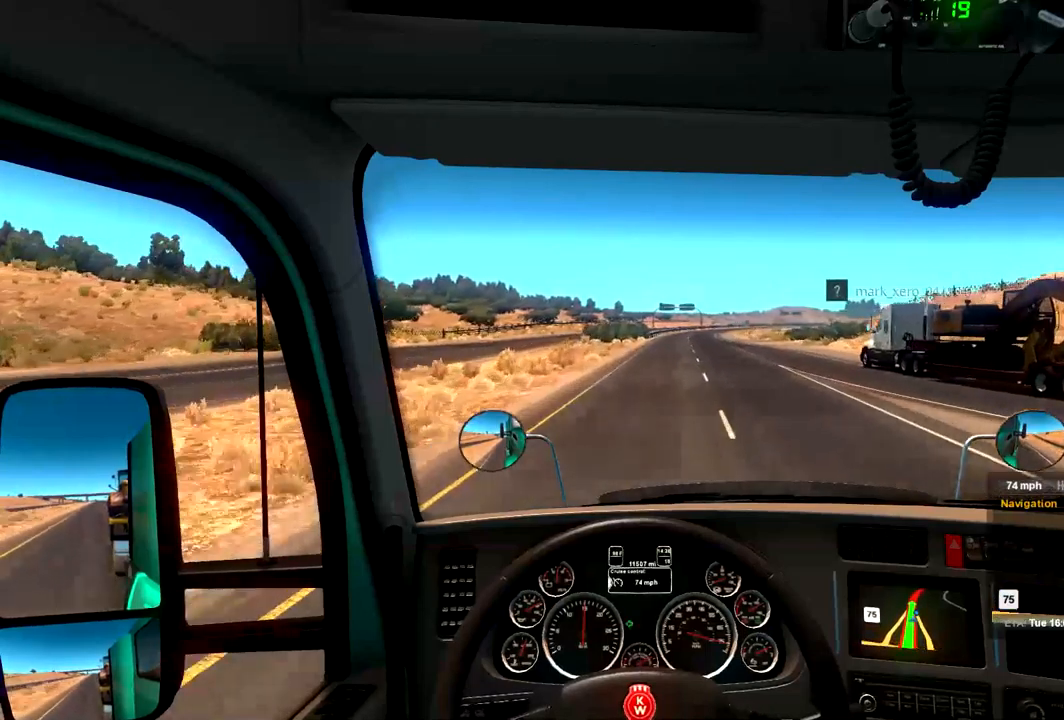
{"dt_ms": 500, "buttons": [], "left_stick": "center", "right_stick": "center", "events": [[233, "left_stick", "right"], [300, "left_stick", "center"]]}
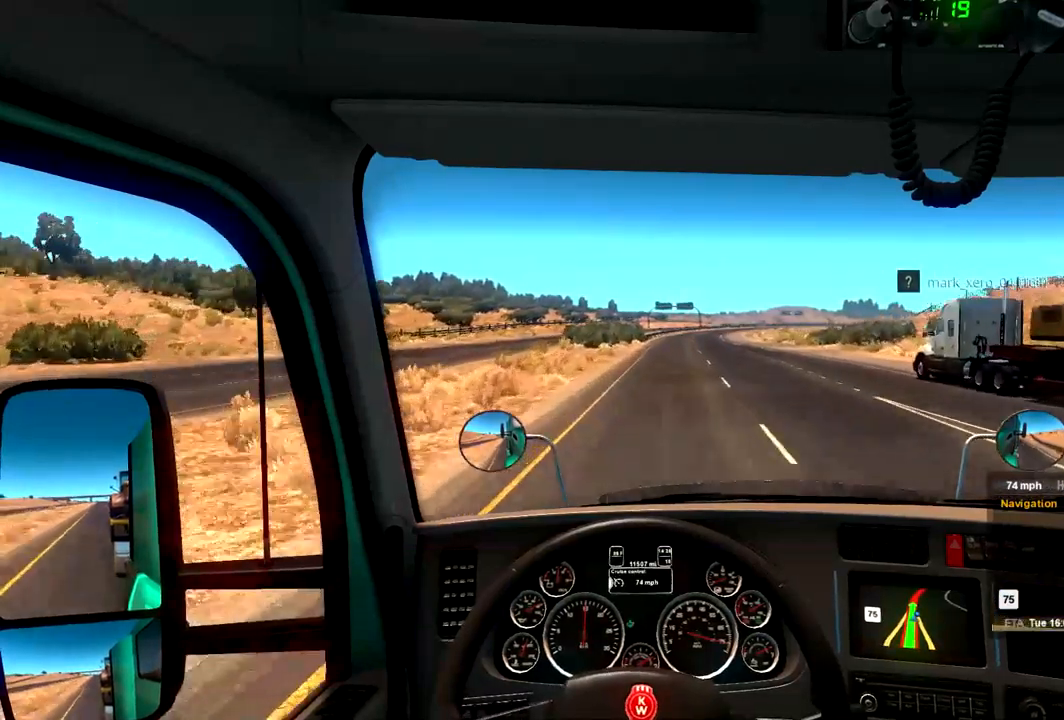
{"dt_ms": 1000, "buttons": [], "left_stick": "center", "right_stick": "center"}
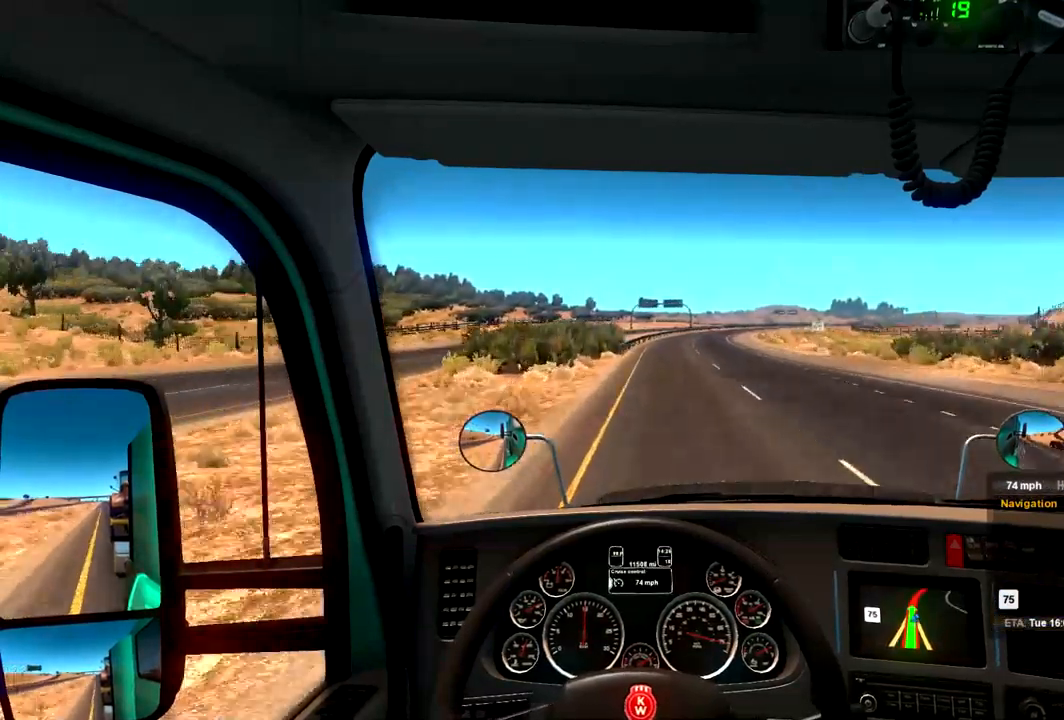
{"dt_ms": 500, "buttons": [], "left_stick": "center", "right_stick": "center", "events": []}
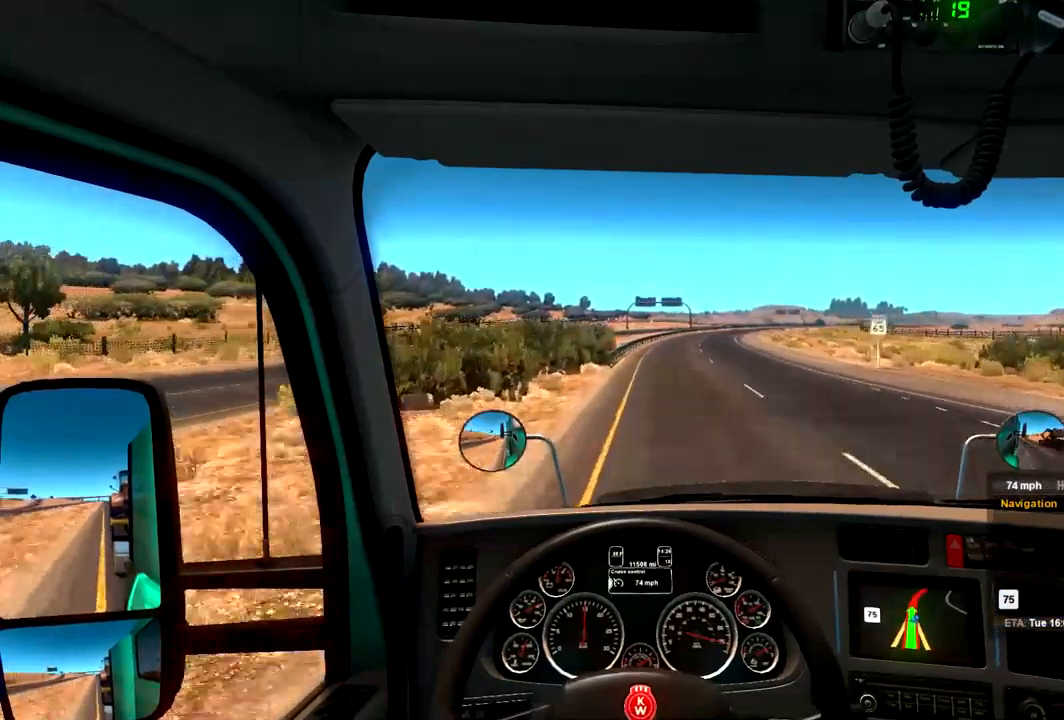
{"dt_ms": 500, "buttons": [], "left_stick": "center", "right_stick": "center", "events": []}
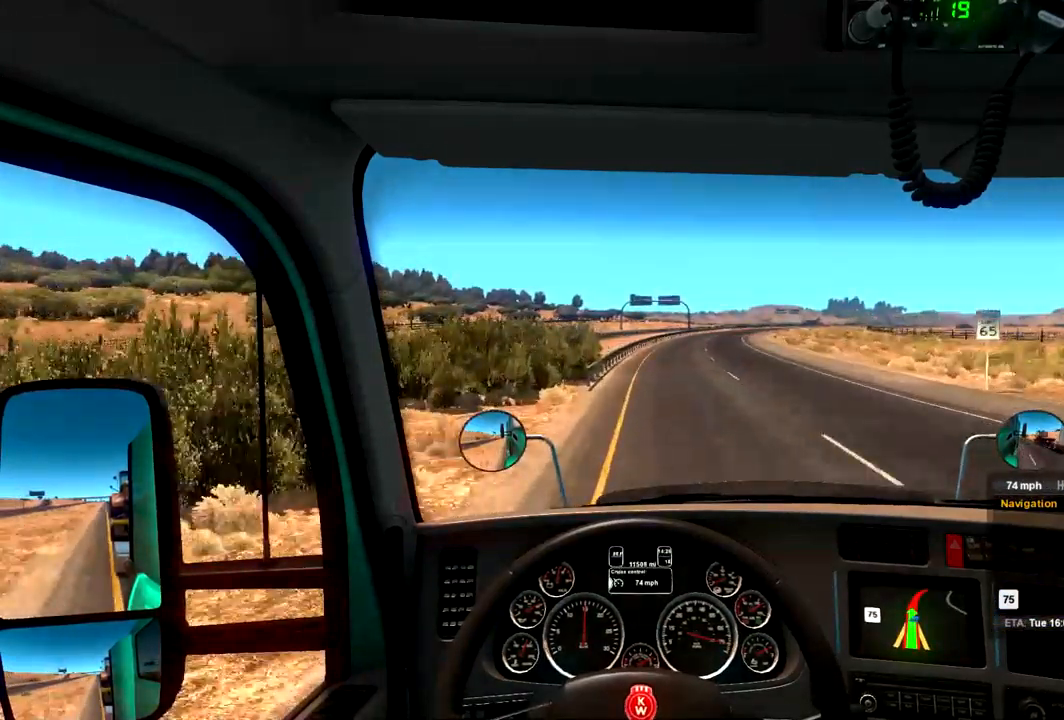
{"dt_ms": 500, "buttons": [], "left_stick": "center", "right_stick": "center", "events": [[33, "left_stick", "right"], [133, "left_stick", "center"]]}
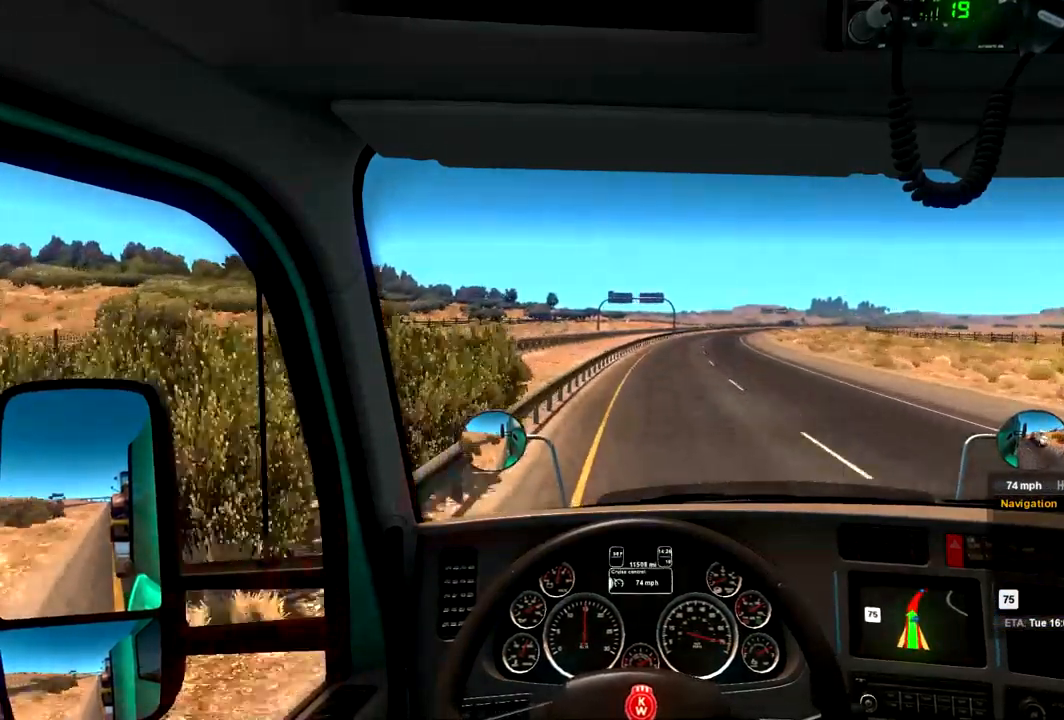
{"dt_ms": 500, "buttons": [], "left_stick": "center", "right_stick": "center", "events": []}
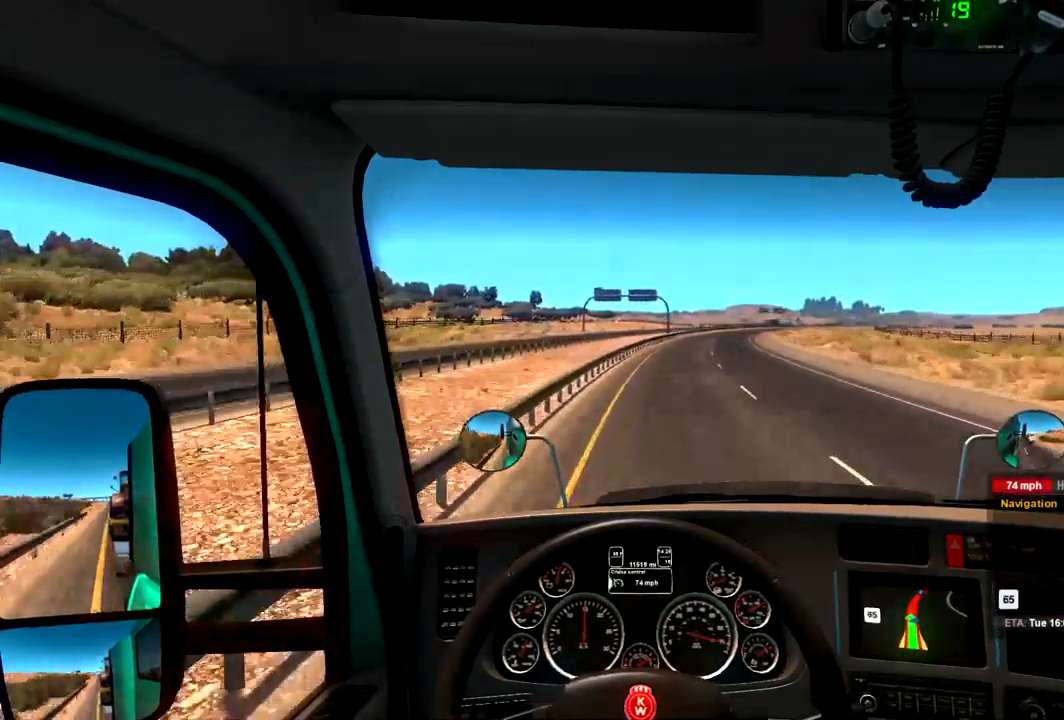
{"dt_ms": 500, "buttons": [], "left_stick": "center", "right_stick": "center", "events": [[100, "left_stick", "right"], [267, "left_stick", "center"]]}
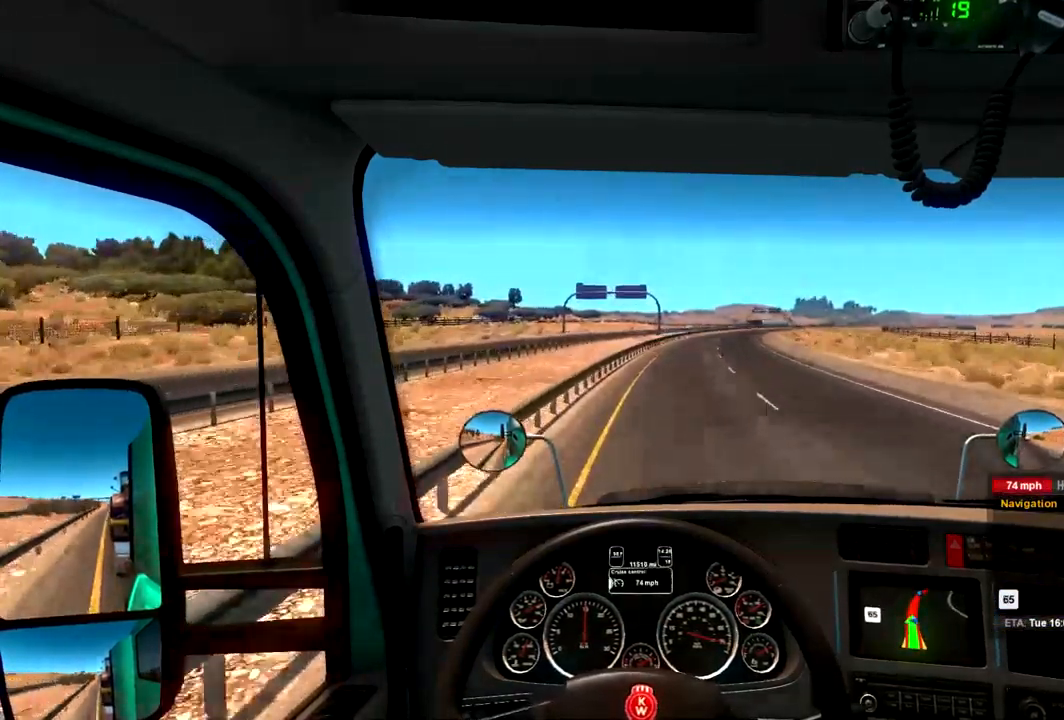
{"dt_ms": 500, "buttons": [], "left_stick": "center", "right_stick": "center", "events": [[133, "left_stick", "right"], [300, "left_stick", "center"]]}
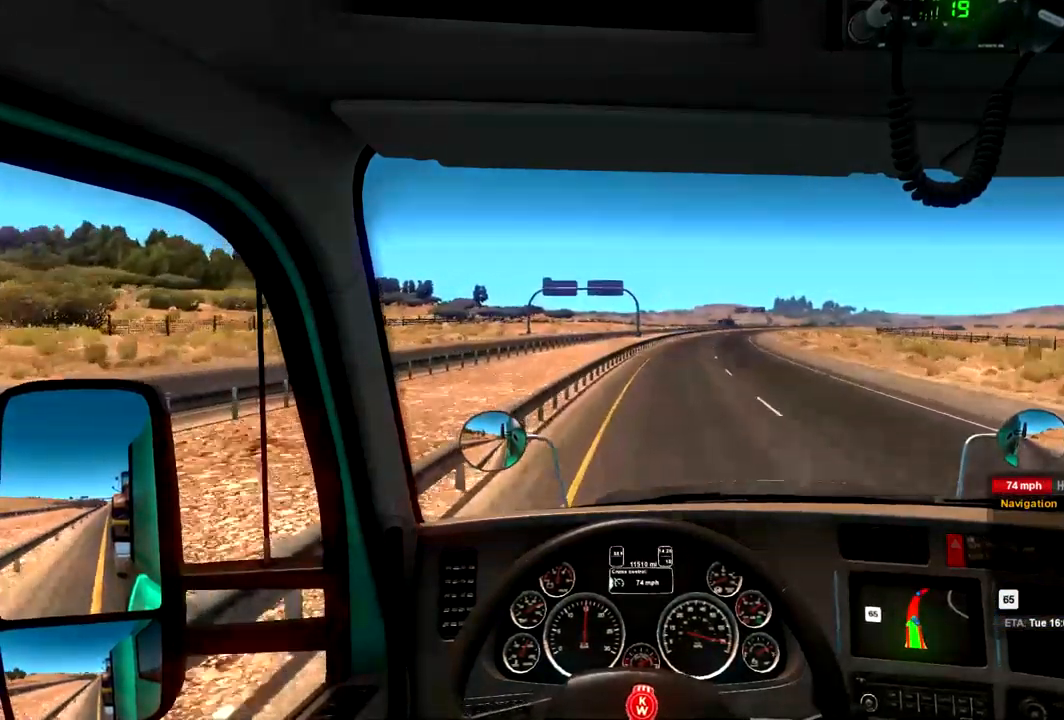
{"dt_ms": 467, "buttons": [], "left_stick": "center", "right_stick": "center", "events": [[33, "left_stick", "right"], [134, "left_stick", "center"]]}
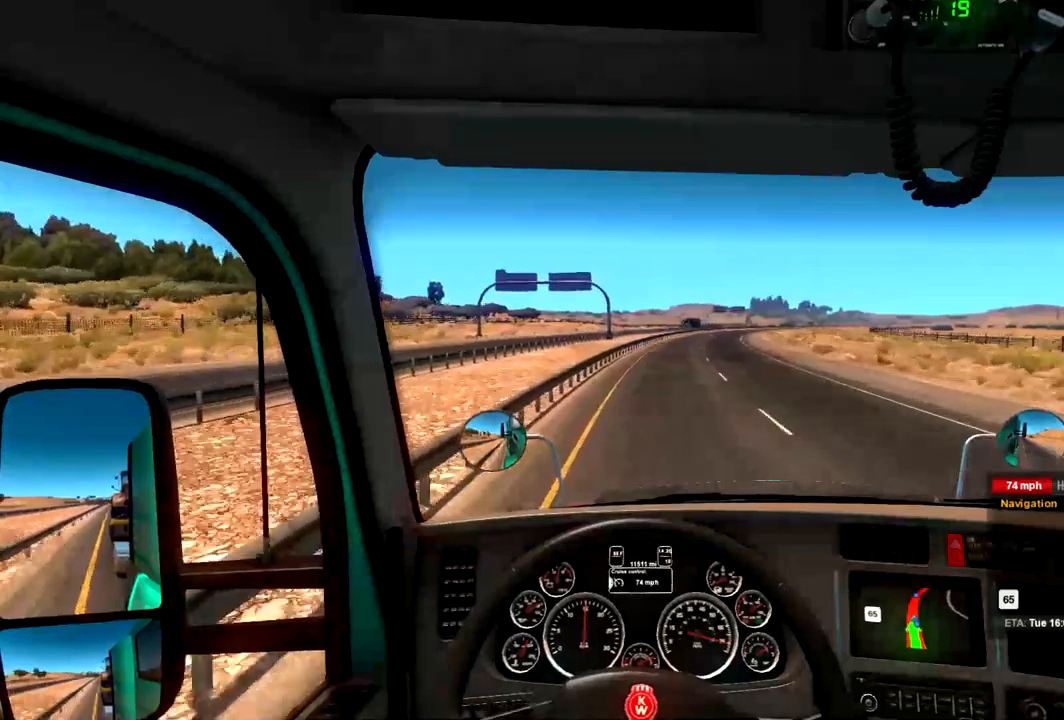
{"dt_ms": 1000, "buttons": [], "left_stick": "center", "right_stick": "center", "events": [[500, "left_stick", "right"], [600, "left_stick", "center"]]}
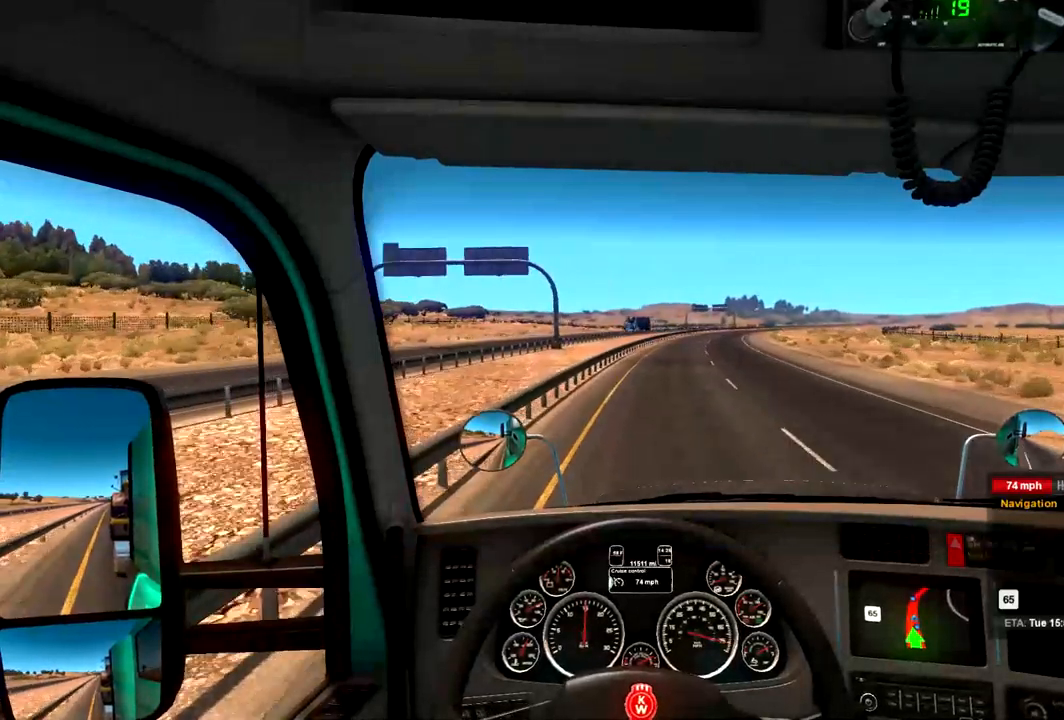
{"dt_ms": 500, "buttons": [], "left_stick": "center", "right_stick": "center", "events": [[334, "left_stick", "right"], [500, "left_stick", "center"]]}
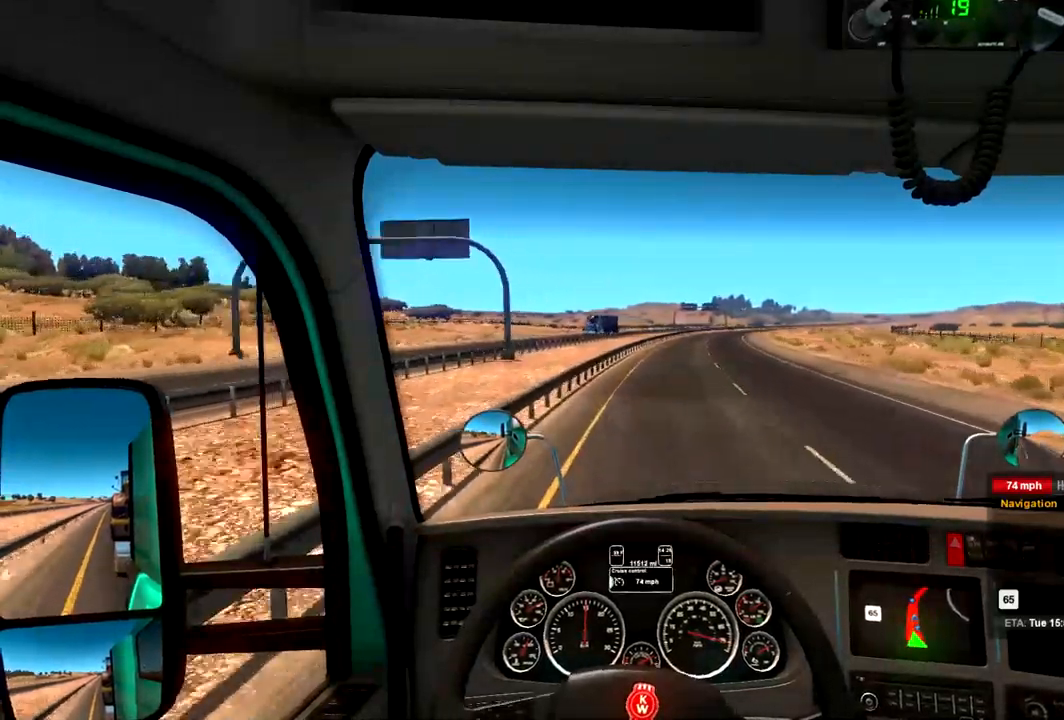
{"dt_ms": 500, "buttons": [], "left_stick": "center", "right_stick": "center", "events": []}
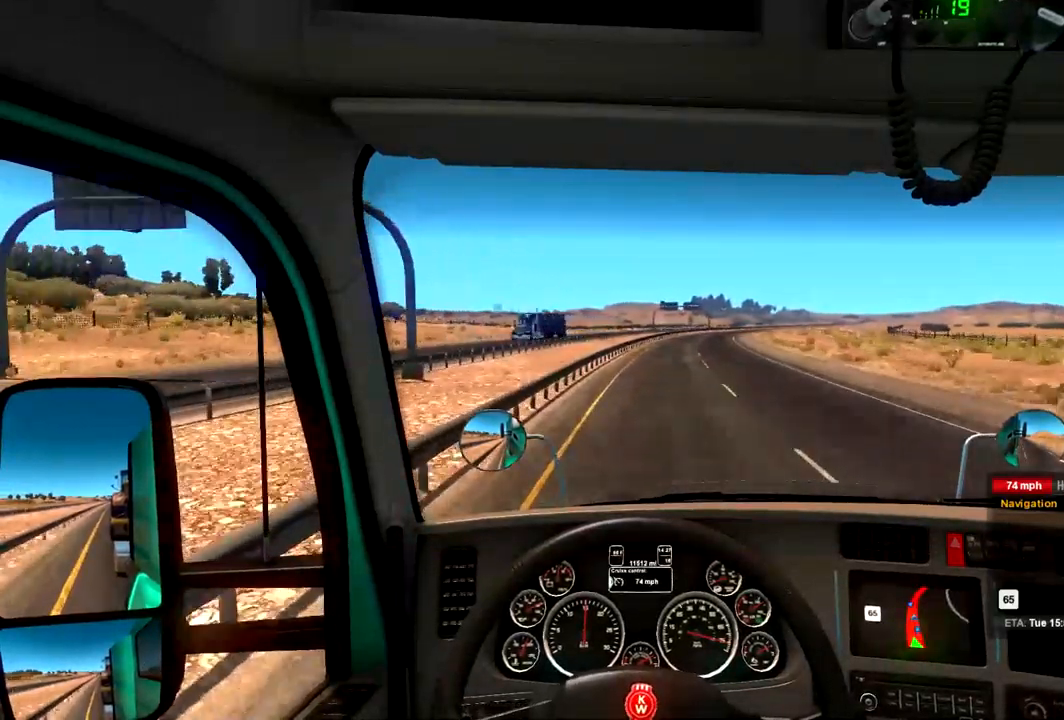
{"dt_ms": 500, "buttons": [], "left_stick": "center", "right_stick": "center", "events": [[367, "left_stick", "right"], [467, "left_stick", "center"]]}
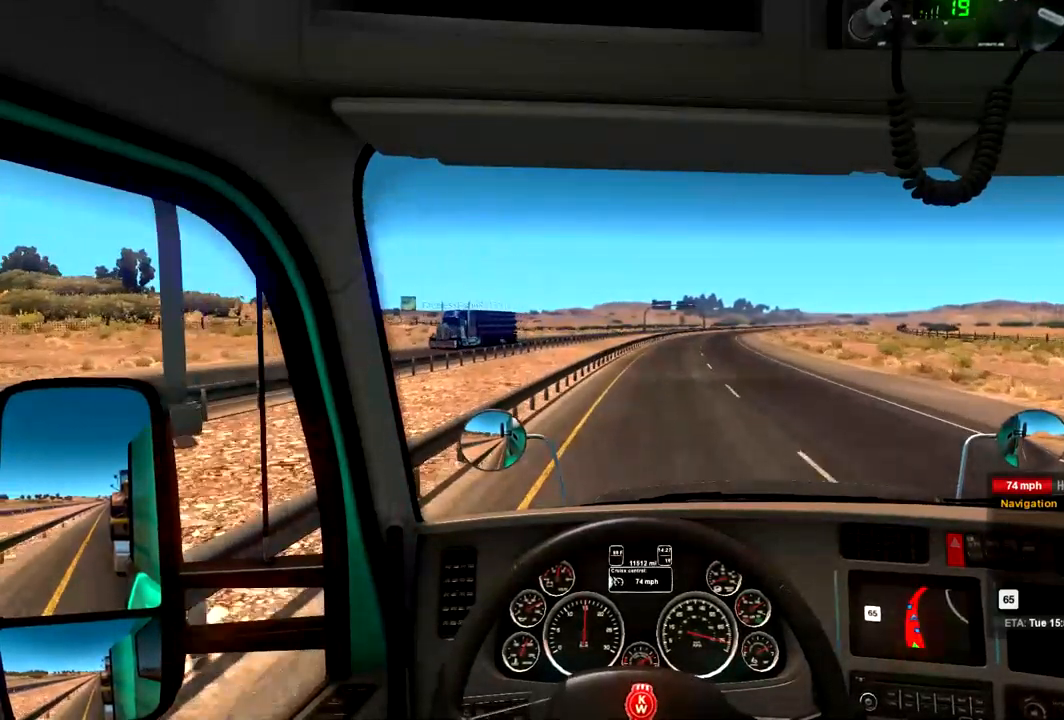
{"dt_ms": 500, "buttons": [], "left_stick": "center", "right_stick": "center", "events": []}
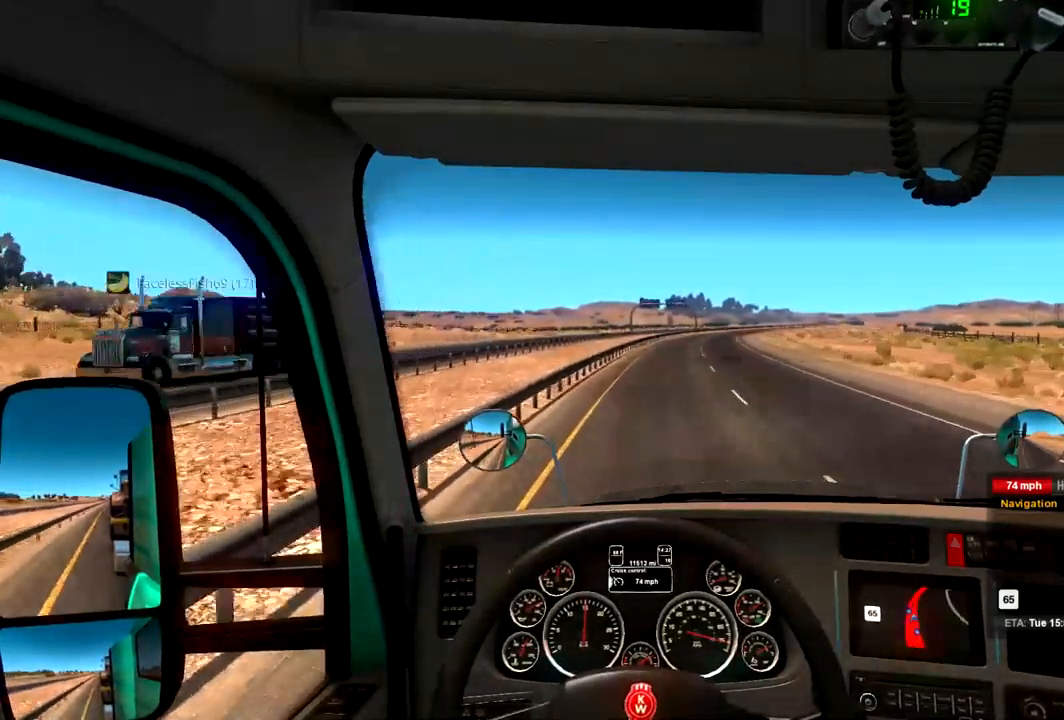
{"dt_ms": 500, "buttons": [], "left_stick": "center", "right_stick": "center", "events": [[234, "left_stick", "right"], [400, "left_stick", "center"]]}
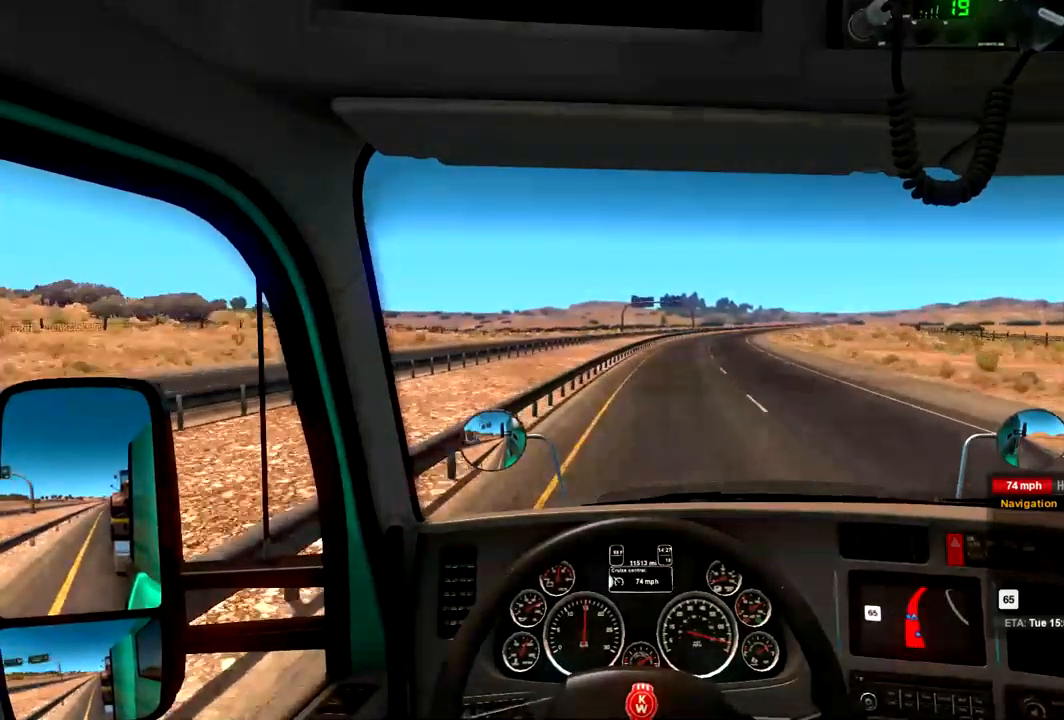
{"dt_ms": 500, "buttons": [], "left_stick": "center", "right_stick": "center", "events": [[367, "left_stick", "right"], [500, "left_stick", "center"]]}
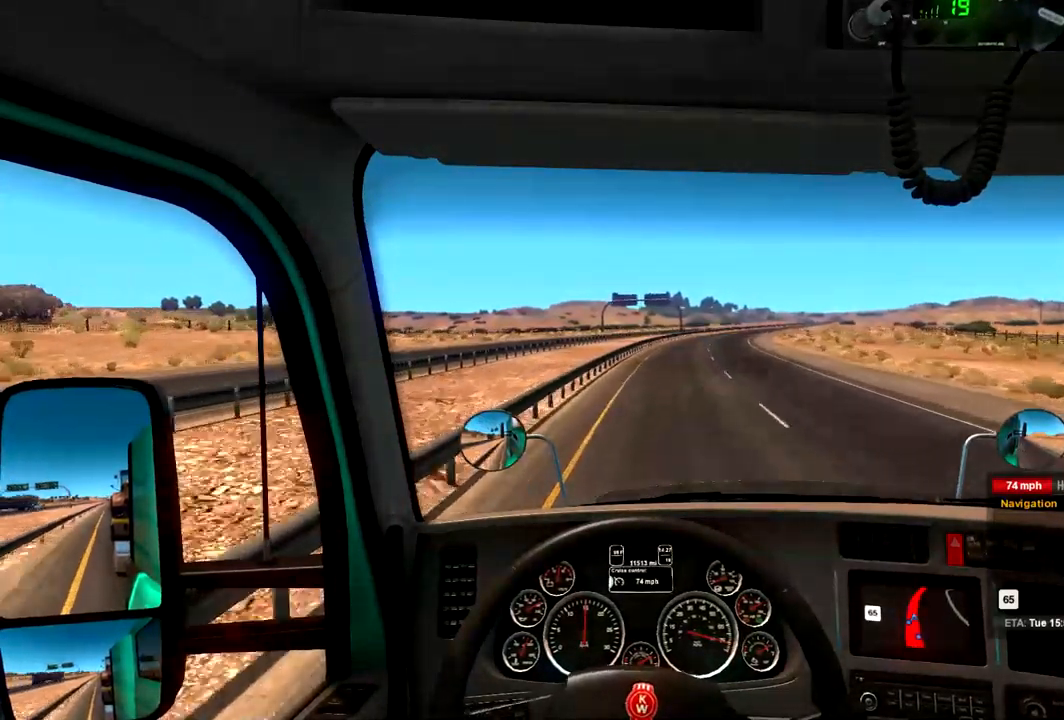
{"dt_ms": 1000, "buttons": [], "left_stick": "center", "right_stick": "center", "events": [[434, "left_stick", "right"], [534, "left_stick", "center"]]}
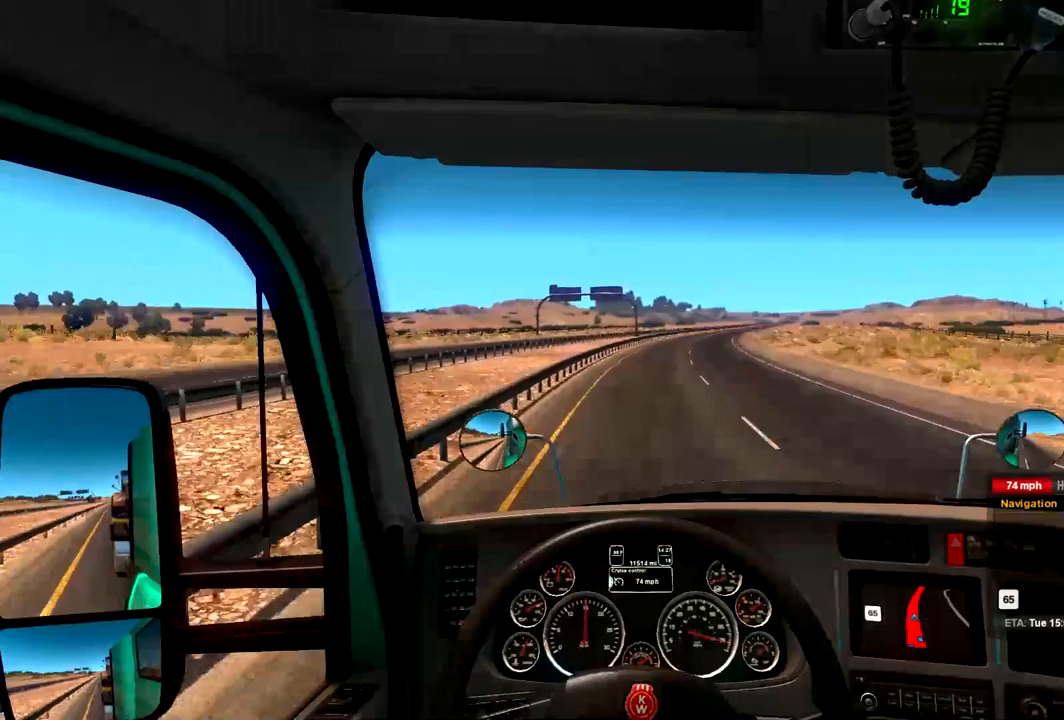
{"dt_ms": 500, "buttons": [], "left_stick": "center", "right_stick": "center", "events": []}
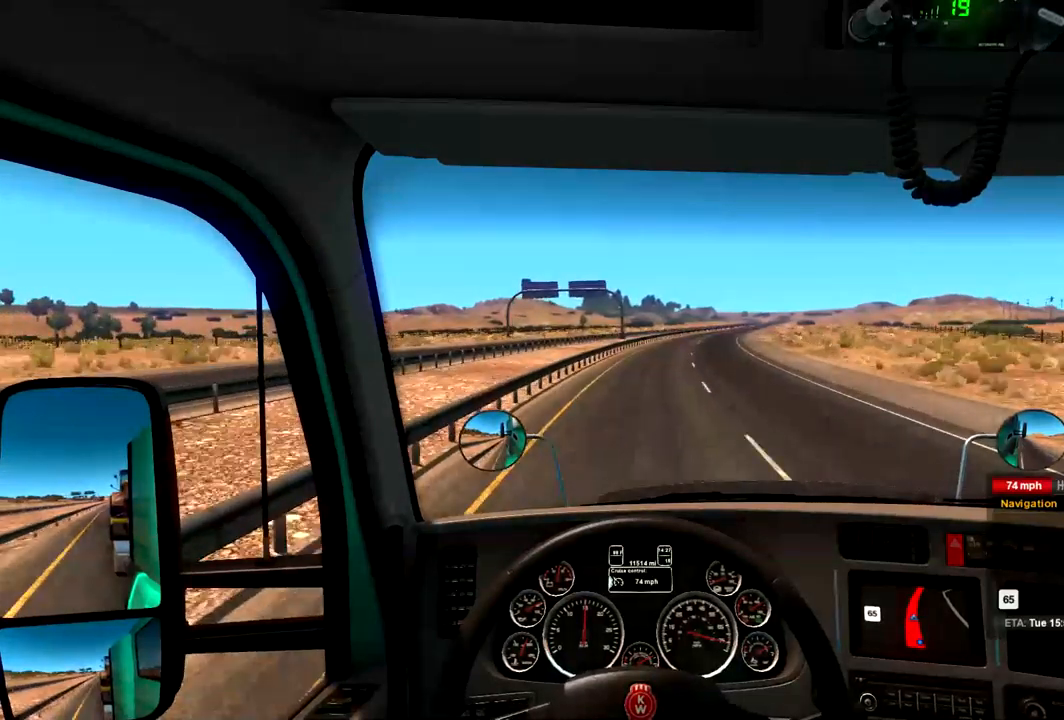
{"dt_ms": 500, "buttons": [], "left_stick": "center", "right_stick": "center", "events": [[400, "left_stick", "right"], [500, "left_stick", "center"]]}
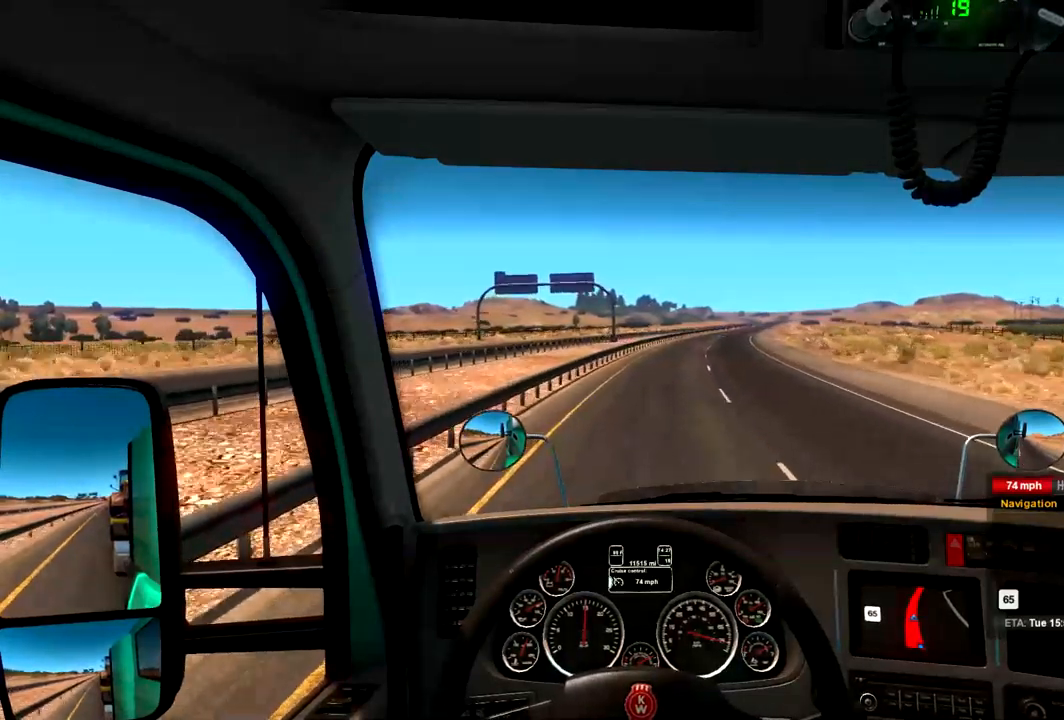
{"dt_ms": 500, "buttons": [], "left_stick": "center", "right_stick": "center", "events": [[167, "left_stick", "right"], [400, "left_stick", "center"]]}
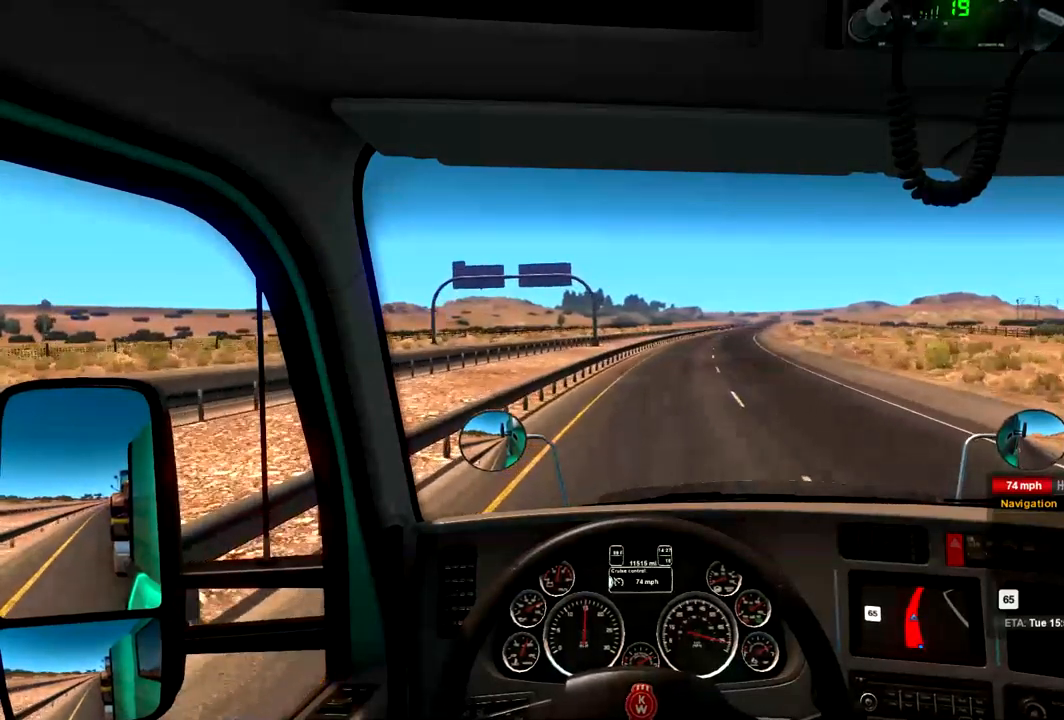
{"dt_ms": 500, "buttons": [], "left_stick": "center", "right_stick": "center", "events": [[100, "left_stick", "right"], [267, "left_stick", "center"]]}
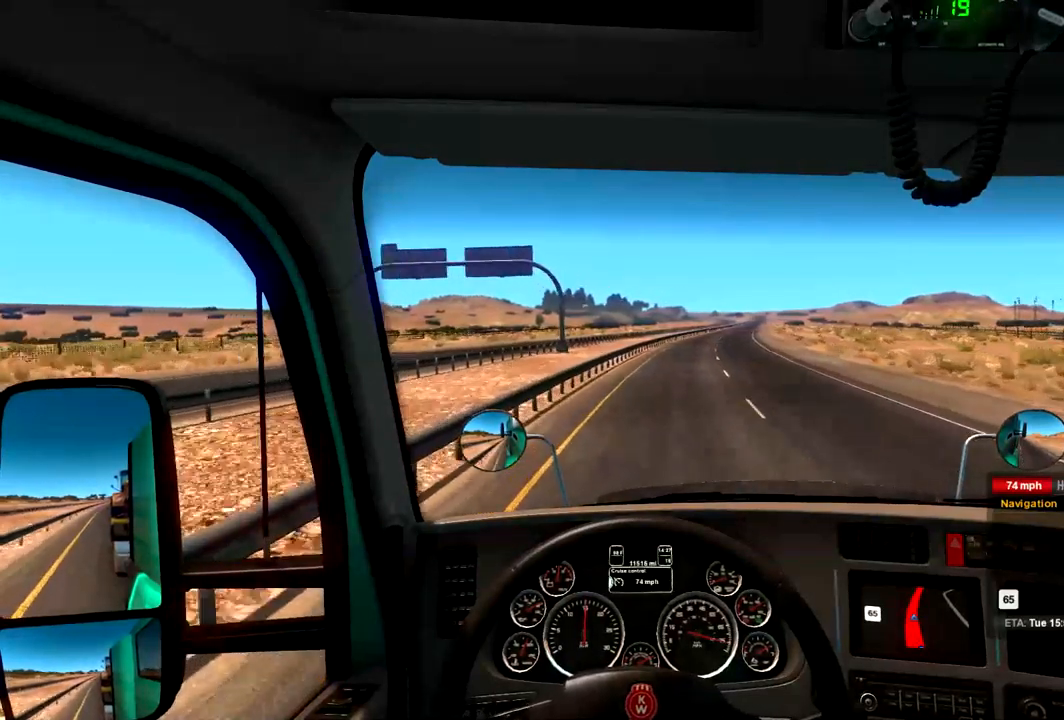
{"dt_ms": 1000, "buttons": [], "left_stick": "center", "right_stick": "center", "events": [[533, "left_stick", "right"], [700, "left_stick", "center"]]}
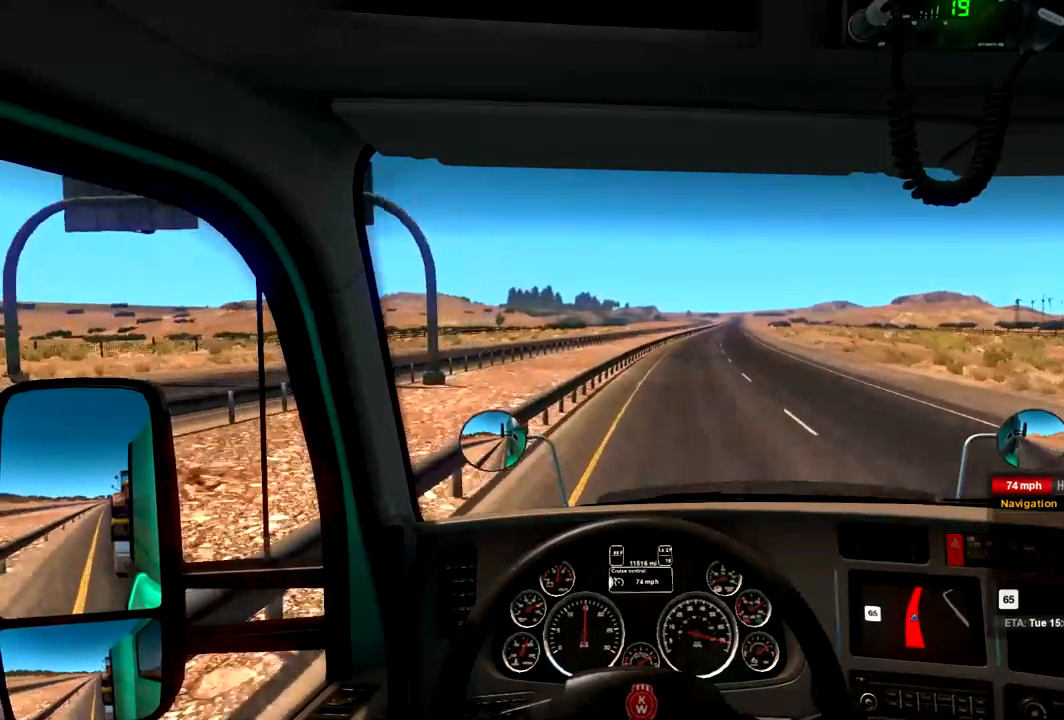
{"dt_ms": 500, "buttons": [], "left_stick": "center", "right_stick": "center", "events": [[133, "left_stick", "right"], [233, "left_stick", "center"]]}
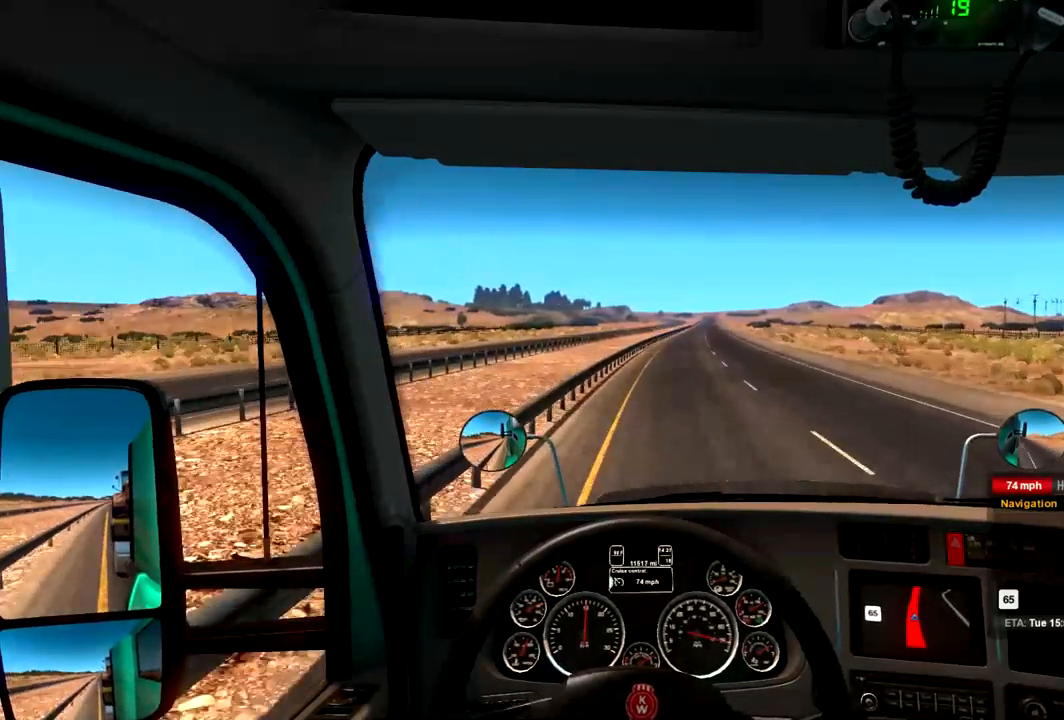
{"dt_ms": 500, "buttons": [], "left_stick": "center", "right_stick": "center", "events": []}
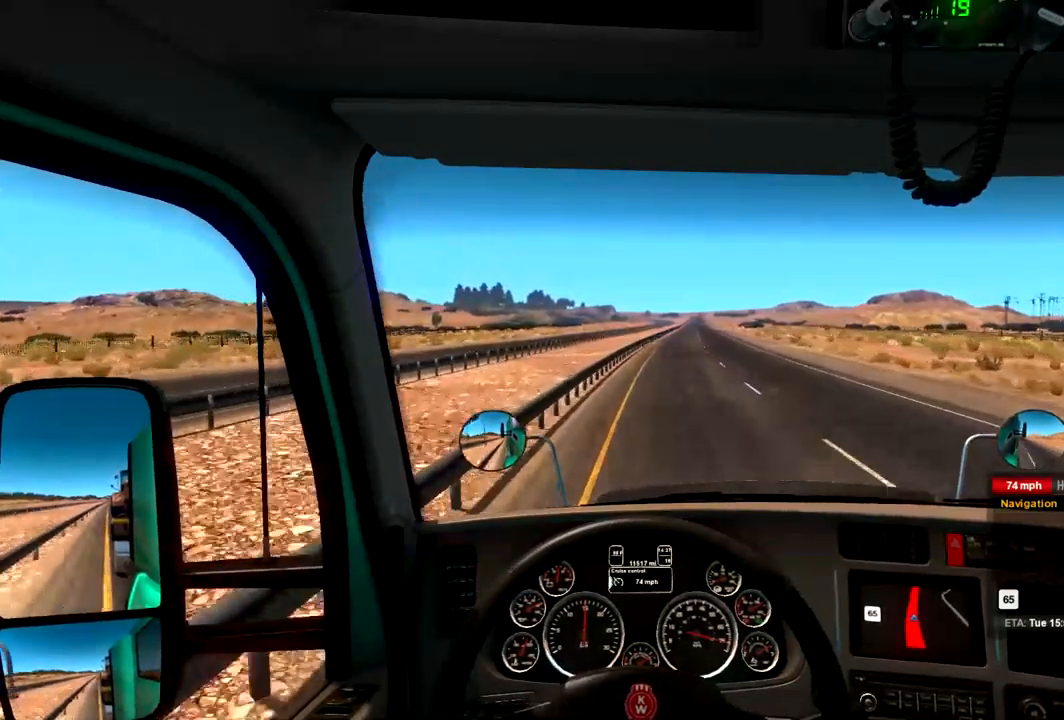
{"dt_ms": 1000, "buttons": [], "left_stick": "center", "right_stick": "center", "events": [[67, "left_stick", "right"], [233, "left_stick", "center"], [400, "left_stick", "right"], [633, "left_stick", "center"]]}
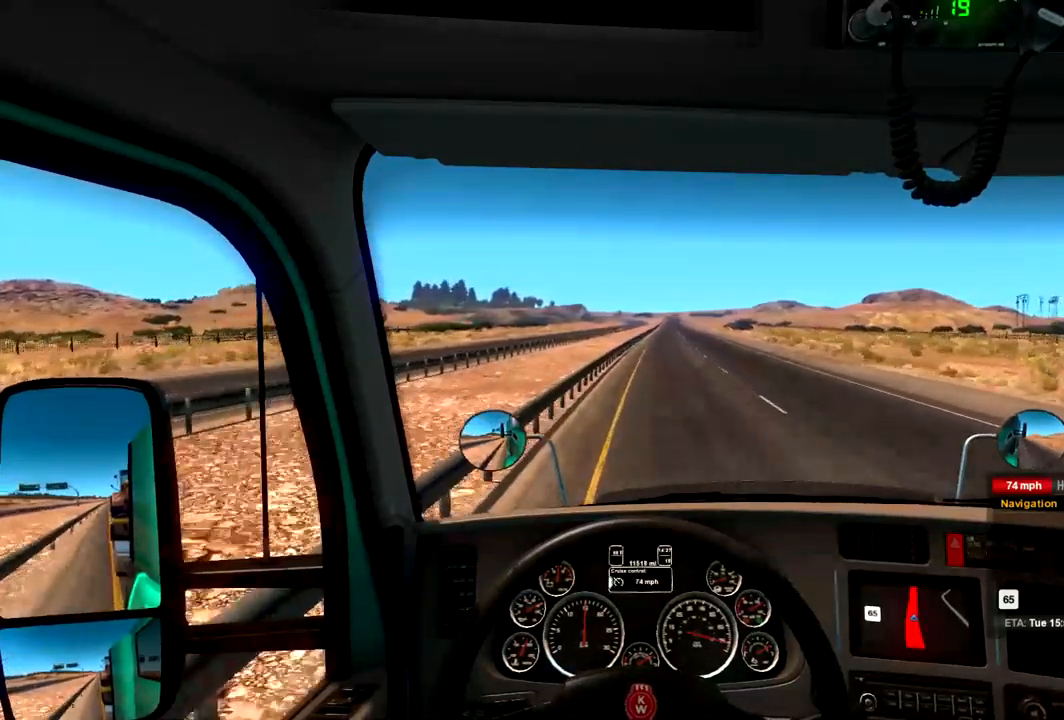
{"dt_ms": 533, "buttons": [], "left_stick": "center", "right_stick": "center", "events": [[67, "left_stick", "right"], [233, "left_stick", "center"]]}